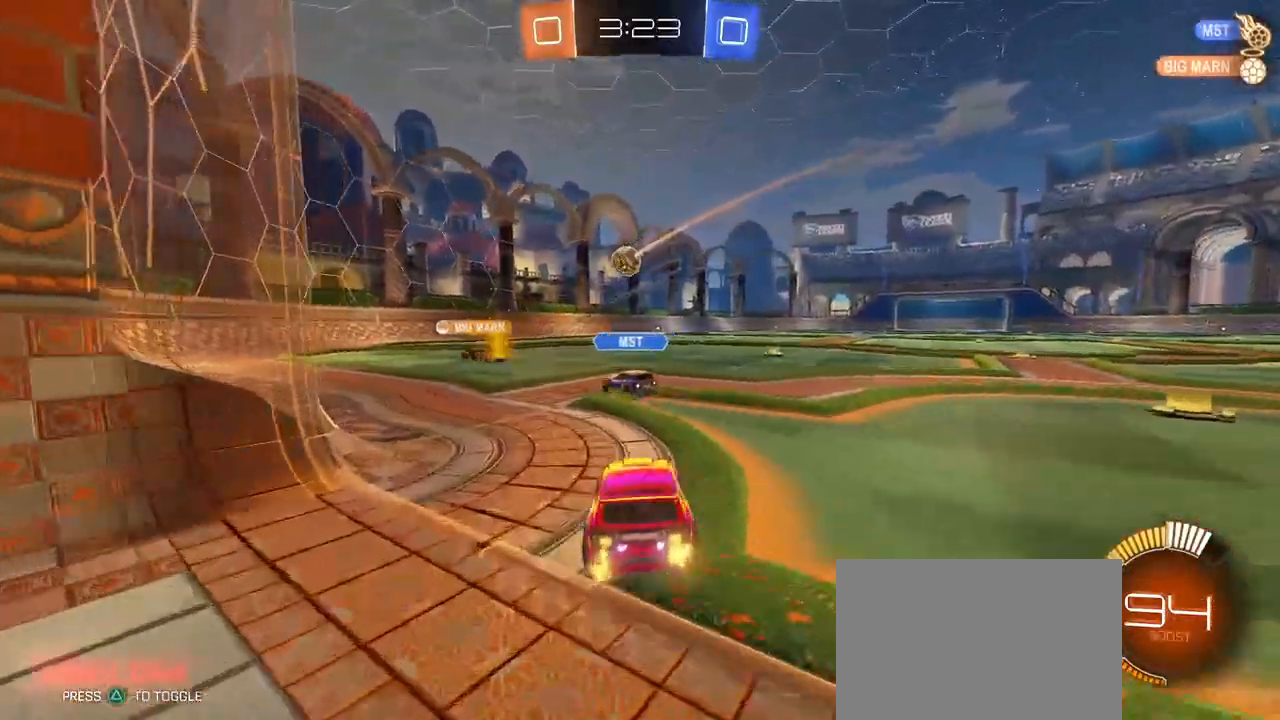
Gameplay with a controller (PlayStation layout); each line is a JSON object with the inputs held at the frame after it. "events" lists button and stick changes between this image and that frame as [ms after this image, input, new state], when the widget could be followed in between. Not read: R2.
{"buttons": [], "left_stick": "right", "right_stick": "center", "events": [[17, "left_stick", "center"], [183, "left_stick", "left"], [367, "left_stick", "center"], [467, "left_stick", "right"]]}
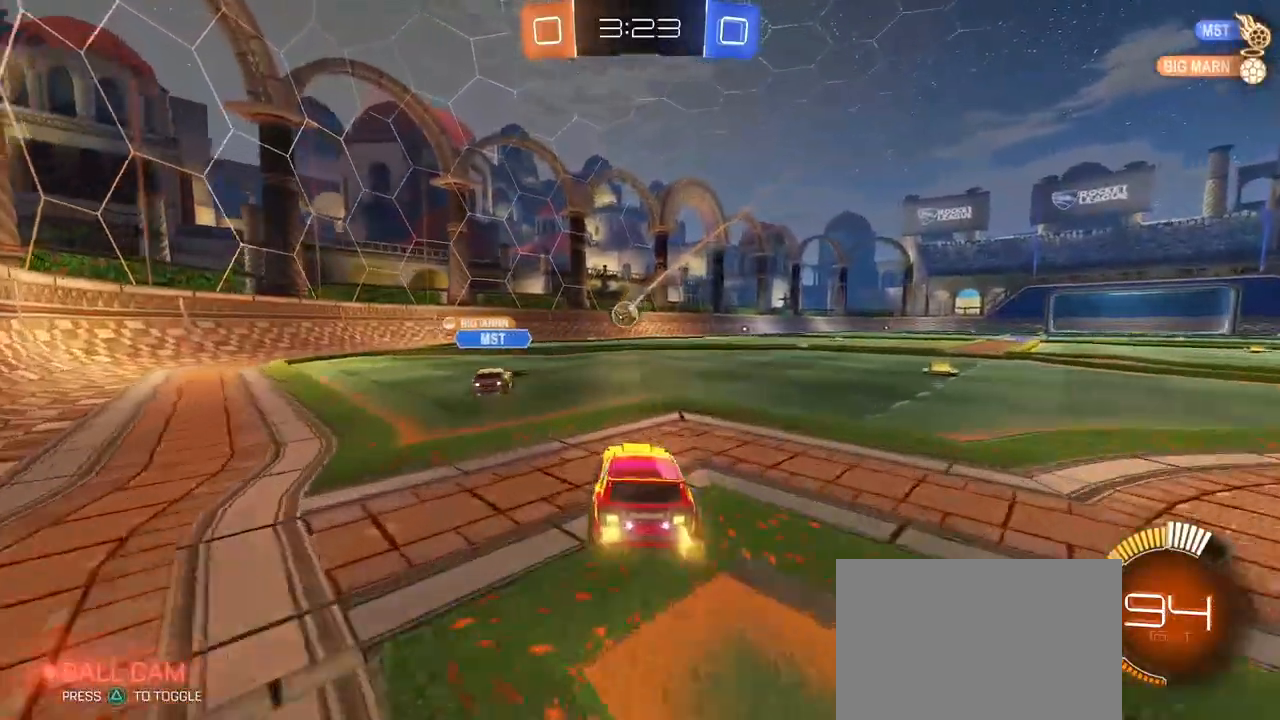
{"buttons": [], "left_stick": "right", "right_stick": "center", "events": []}
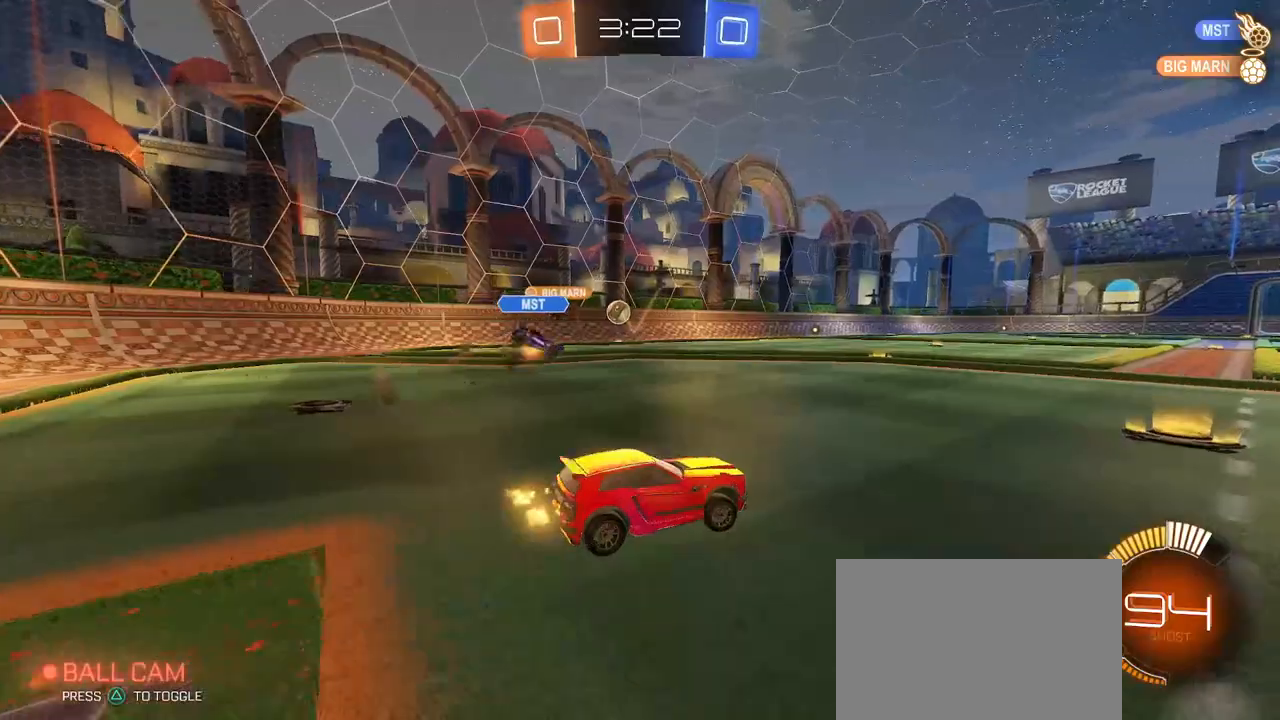
{"buttons": [], "left_stick": "left", "right_stick": "center", "events": [[33, "left_stick", "center"], [183, "left_stick", "left"]]}
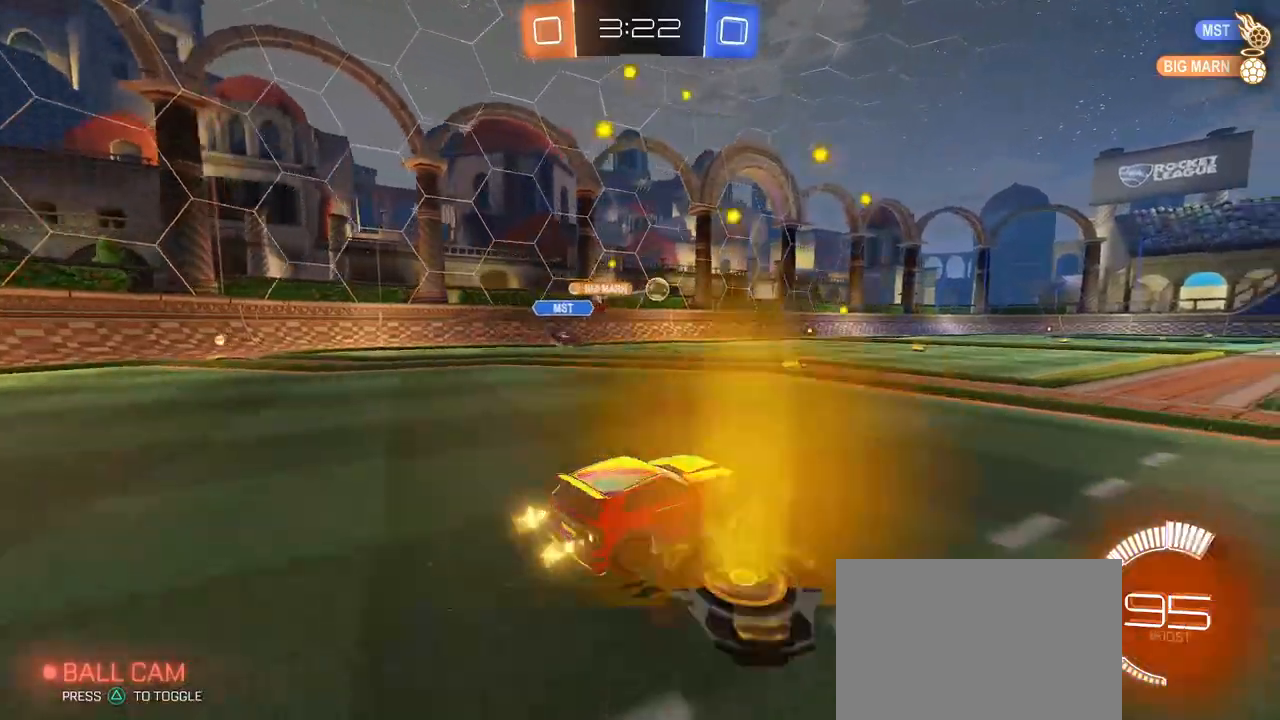
{"buttons": [], "left_stick": "left", "right_stick": "center", "events": [[167, "left_stick", "center"], [483, "left_stick", "left"]]}
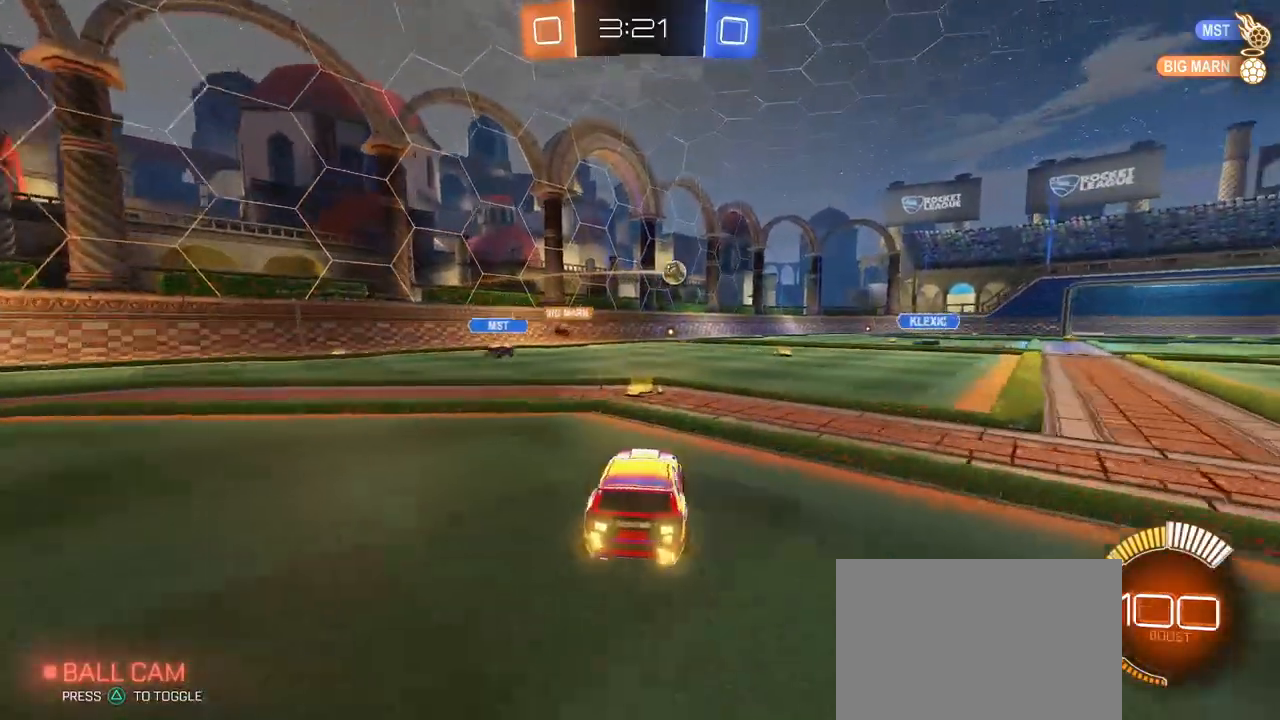
{"buttons": ["R1"], "left_stick": "right", "right_stick": "center", "events": [[167, "left_stick", "center"], [217, "left_stick", "right"], [450, "R1", "down"]]}
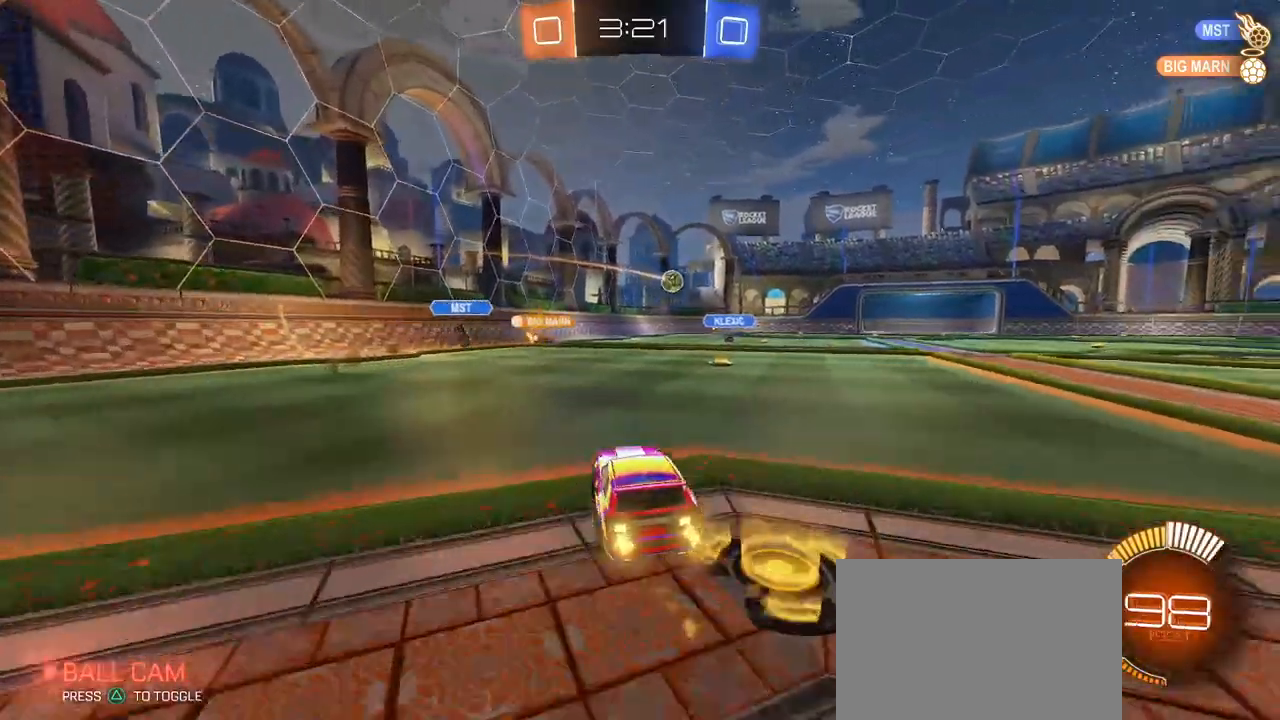
{"buttons": ["R1"], "left_stick": "center", "right_stick": "center", "events": [[217, "left_stick", "center"]]}
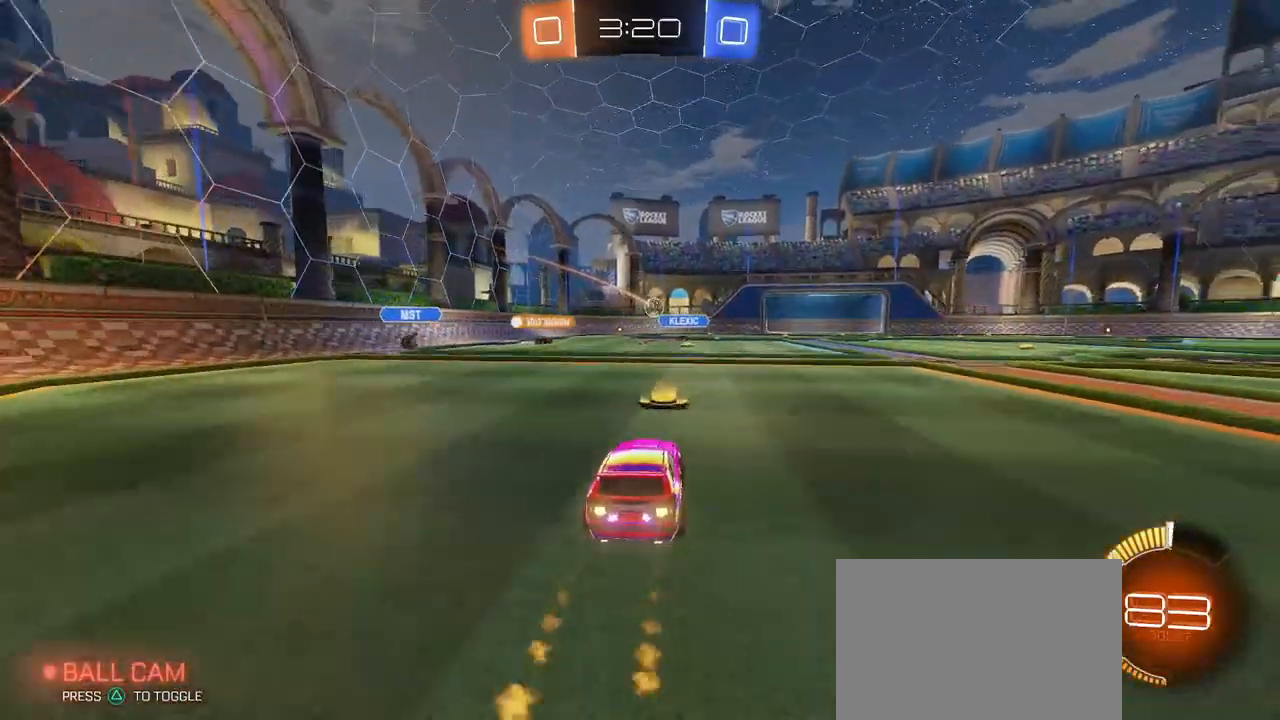
{"buttons": [], "left_stick": "center", "right_stick": "center", "events": [[17, "left_stick", "right"], [67, "R1", "up"], [317, "left_stick", "center"]]}
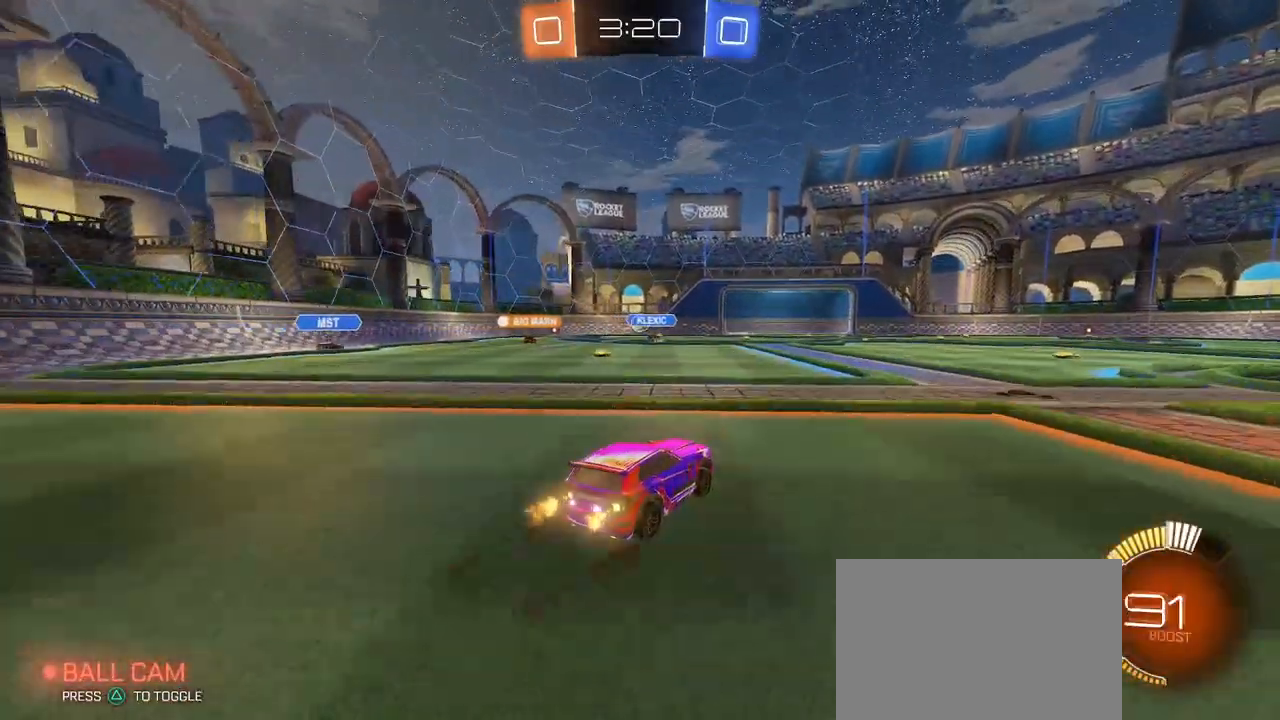
{"buttons": [], "left_stick": "left", "right_stick": "center", "events": [[17, "left_stick", "right"], [367, "left_stick", "left"], [383, "SQUARE", "down"], [483, "SQUARE", "up"]]}
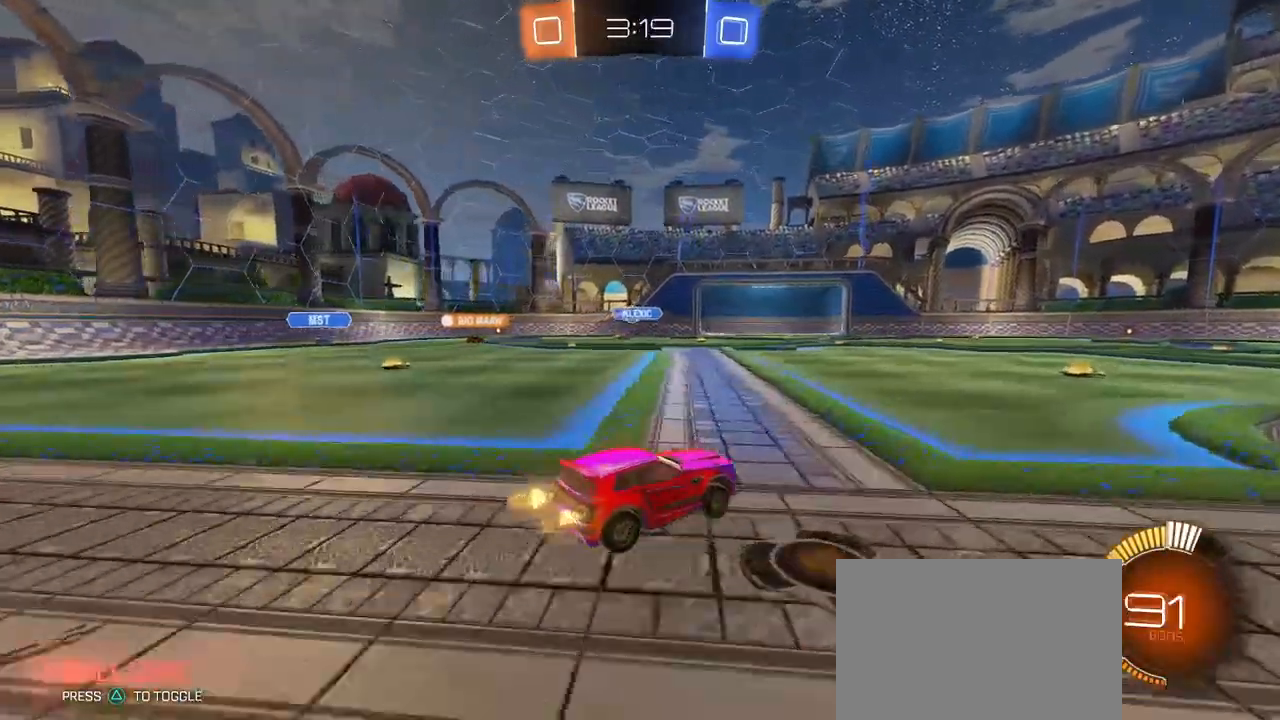
{"buttons": [], "left_stick": "left", "right_stick": "center", "events": []}
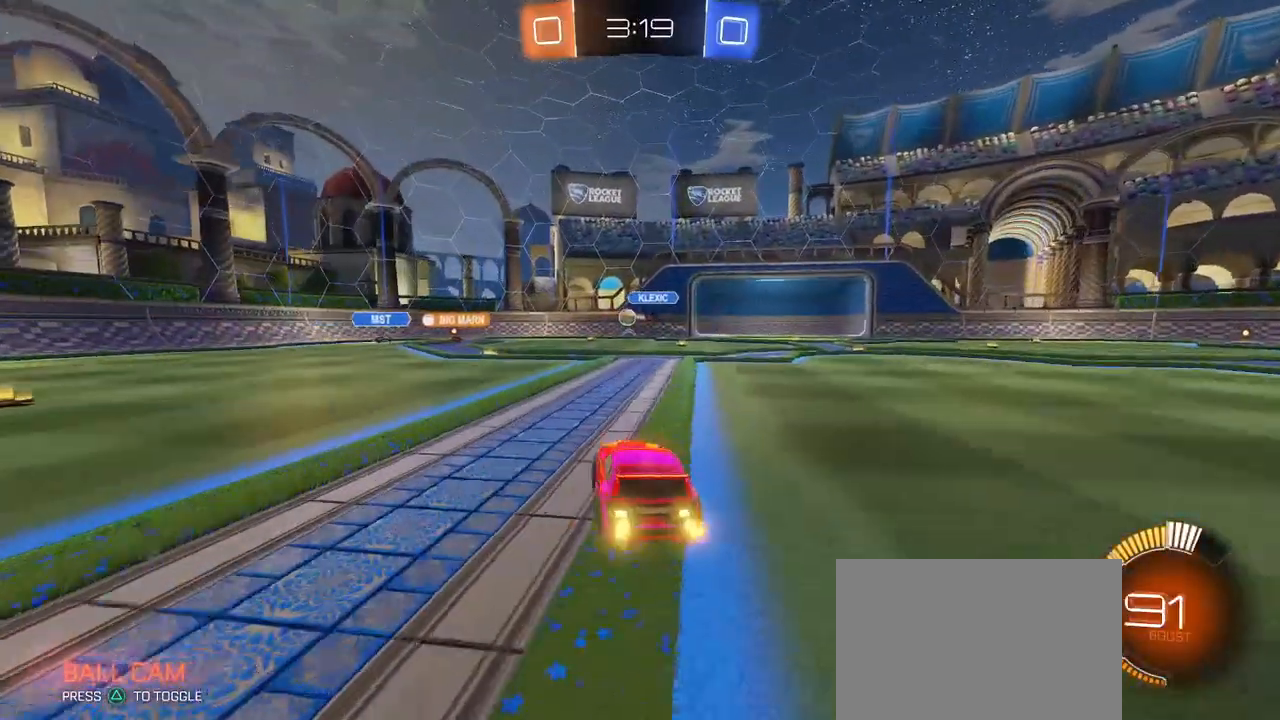
{"buttons": [], "left_stick": "center", "right_stick": "center", "events": [[33, "left_stick", "center"], [217, "left_stick", "left"], [383, "left_stick", "center"]]}
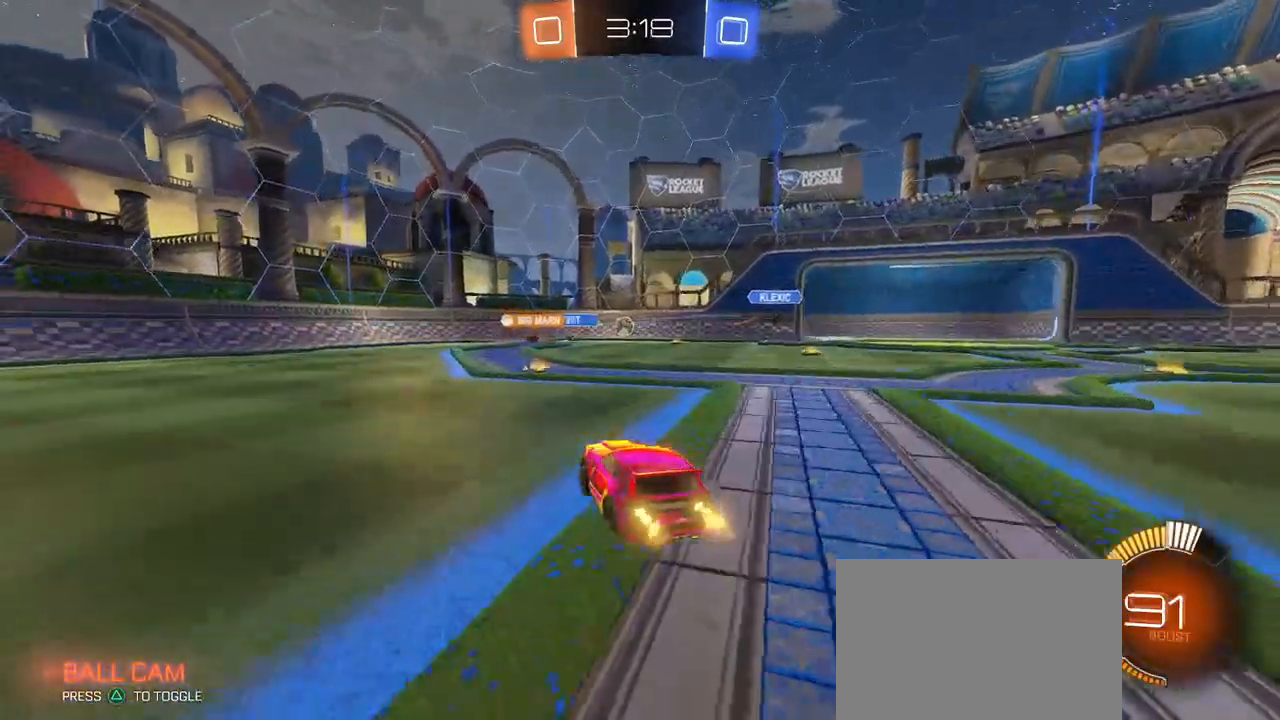
{"buttons": [], "left_stick": "center", "right_stick": "center", "events": [[33, "left_stick", "left"], [433, "left_stick", "center"]]}
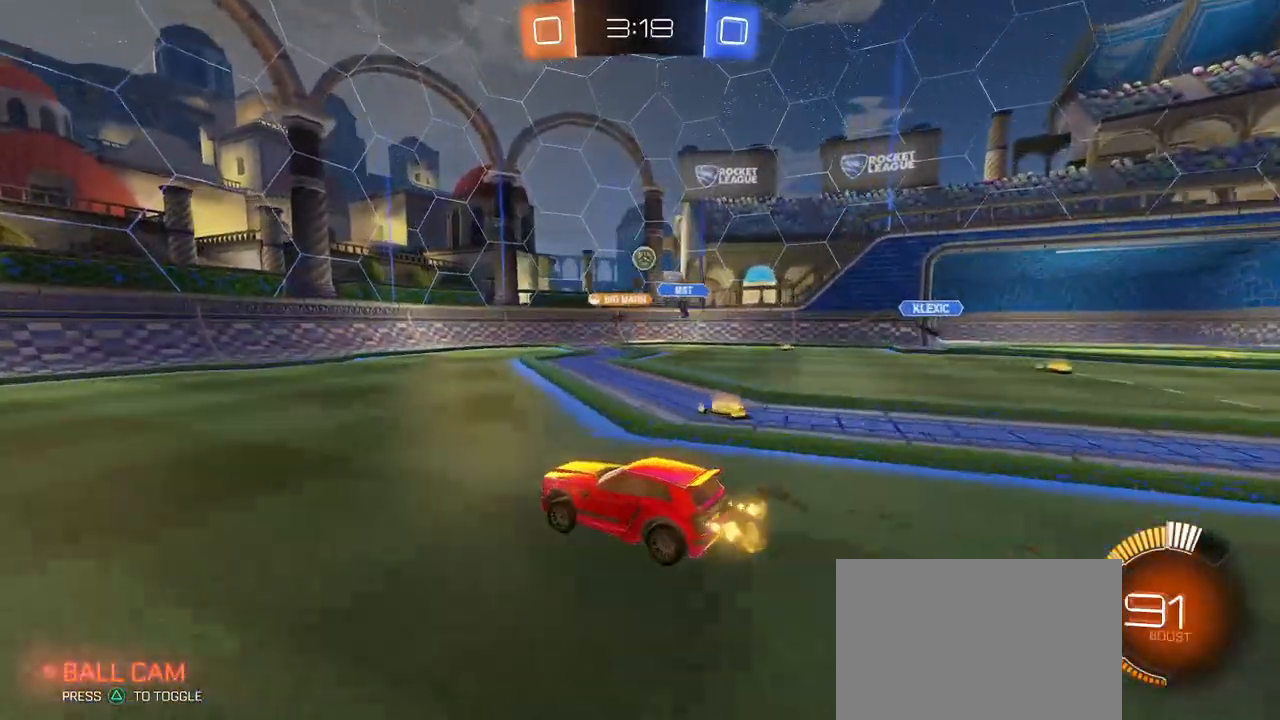
{"buttons": [], "left_stick": "left", "right_stick": "center", "events": [[233, "R1", "down"], [367, "left_stick", "left"], [383, "R1", "up"]]}
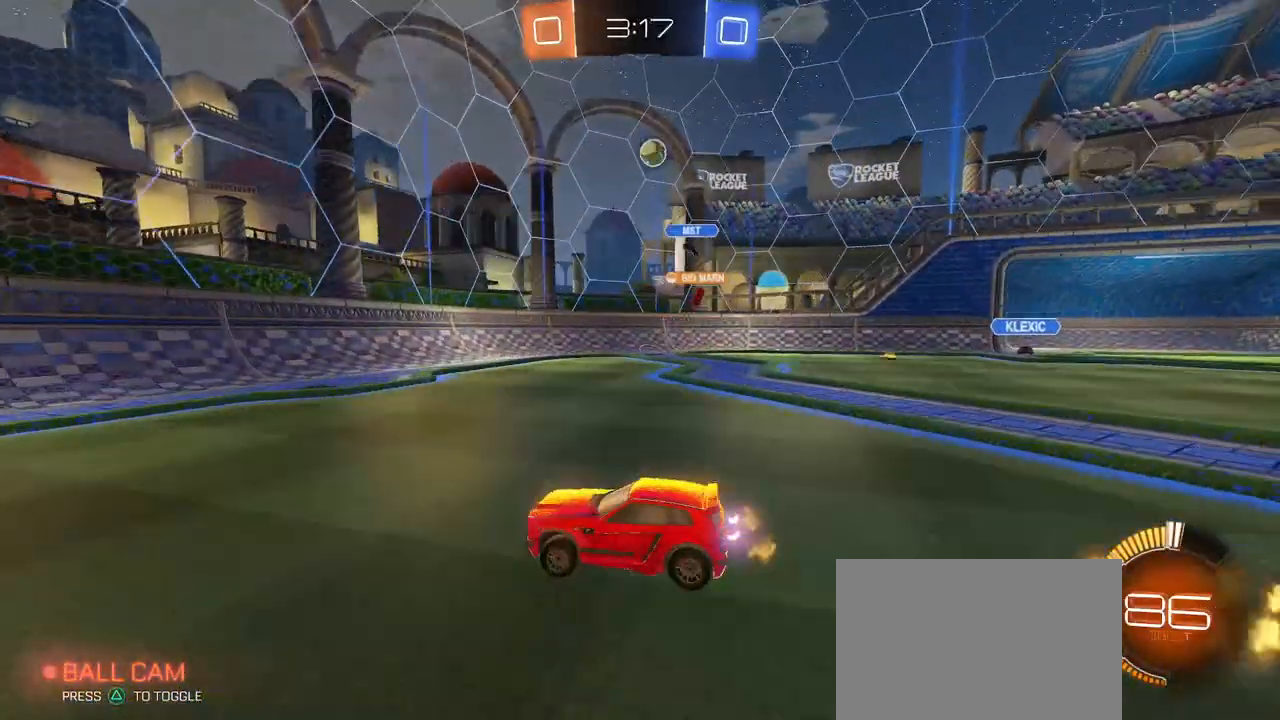
{"buttons": [], "left_stick": "right", "right_stick": "center", "events": [[50, "left_stick", "center"], [467, "left_stick", "right"]]}
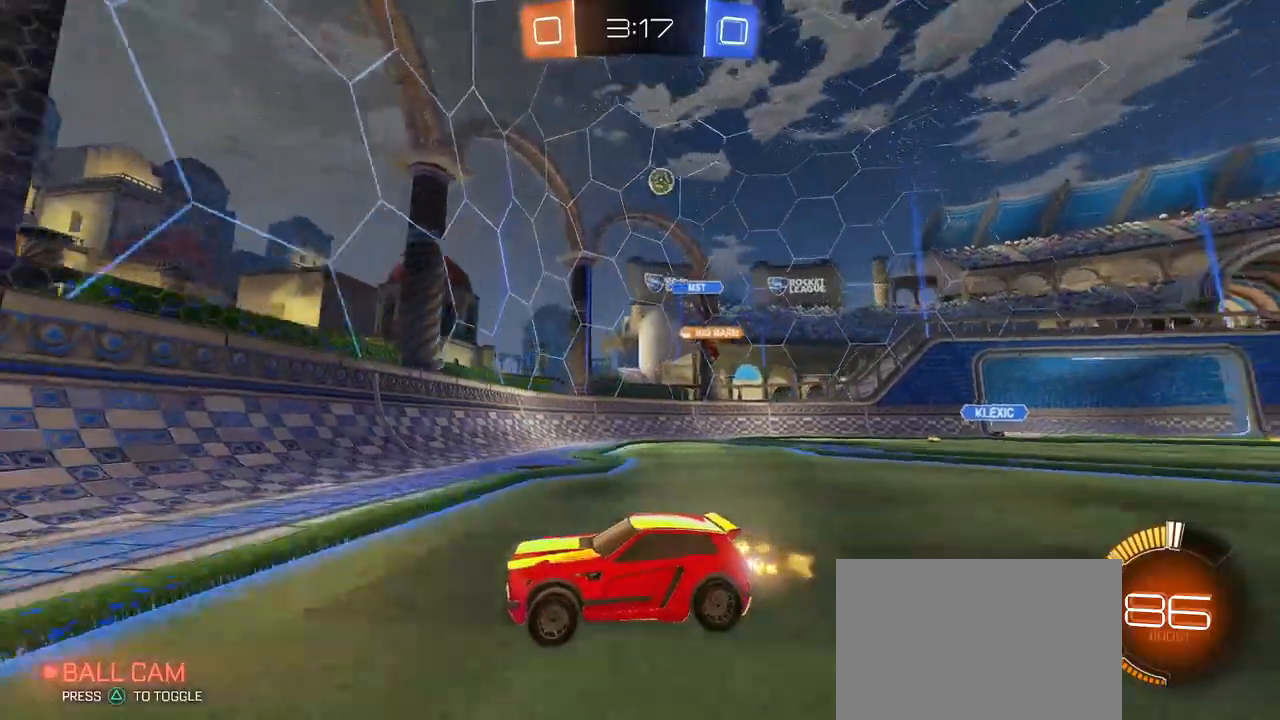
{"buttons": [], "left_stick": "left", "right_stick": "center", "events": [[67, "left_stick", "center"], [133, "left_stick", "left"]]}
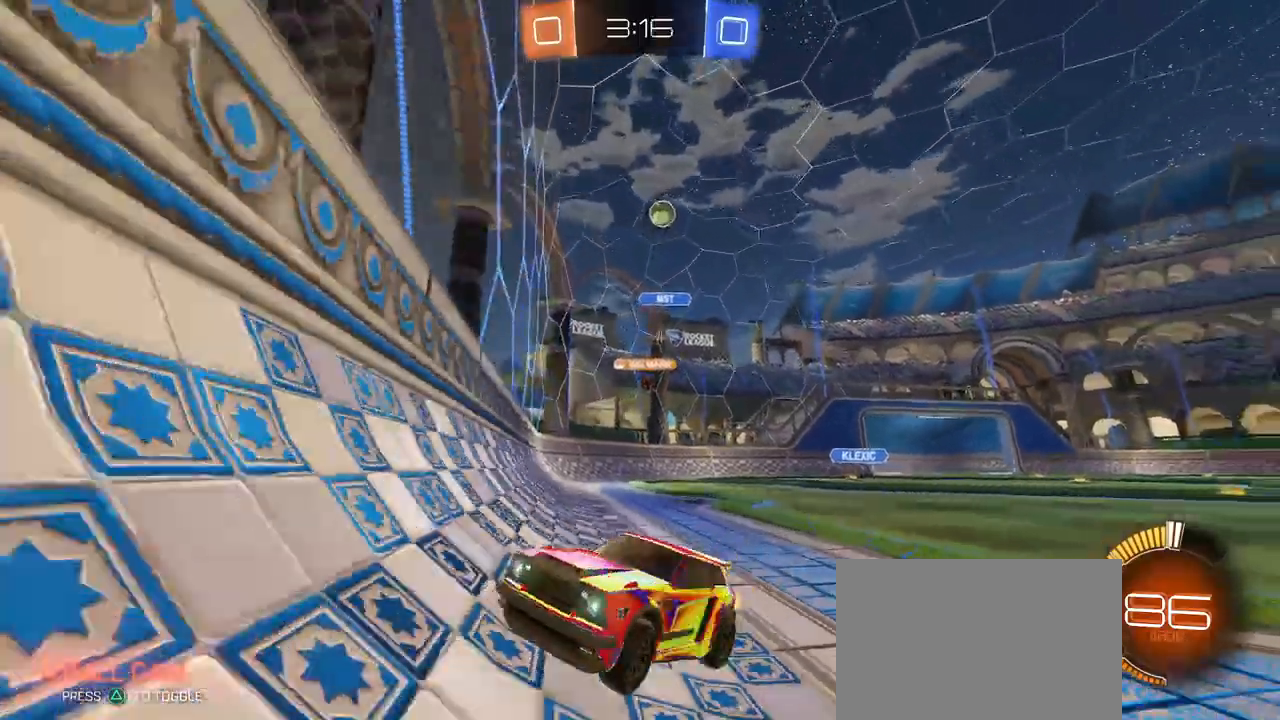
{"buttons": [], "left_stick": "center", "right_stick": "center", "events": [[383, "left_stick", "center"]]}
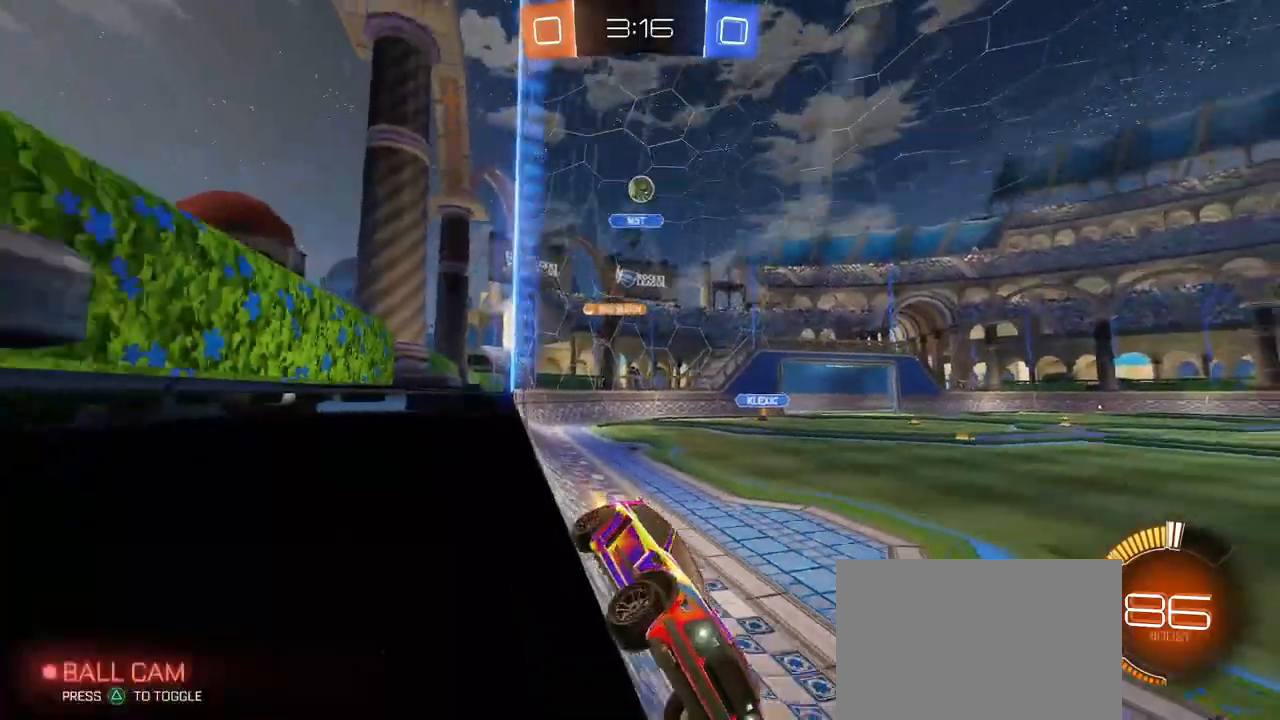
{"buttons": [], "left_stick": "left", "right_stick": "center", "events": [[150, "left_stick", "right"], [417, "left_stick", "center"], [483, "left_stick", "left"]]}
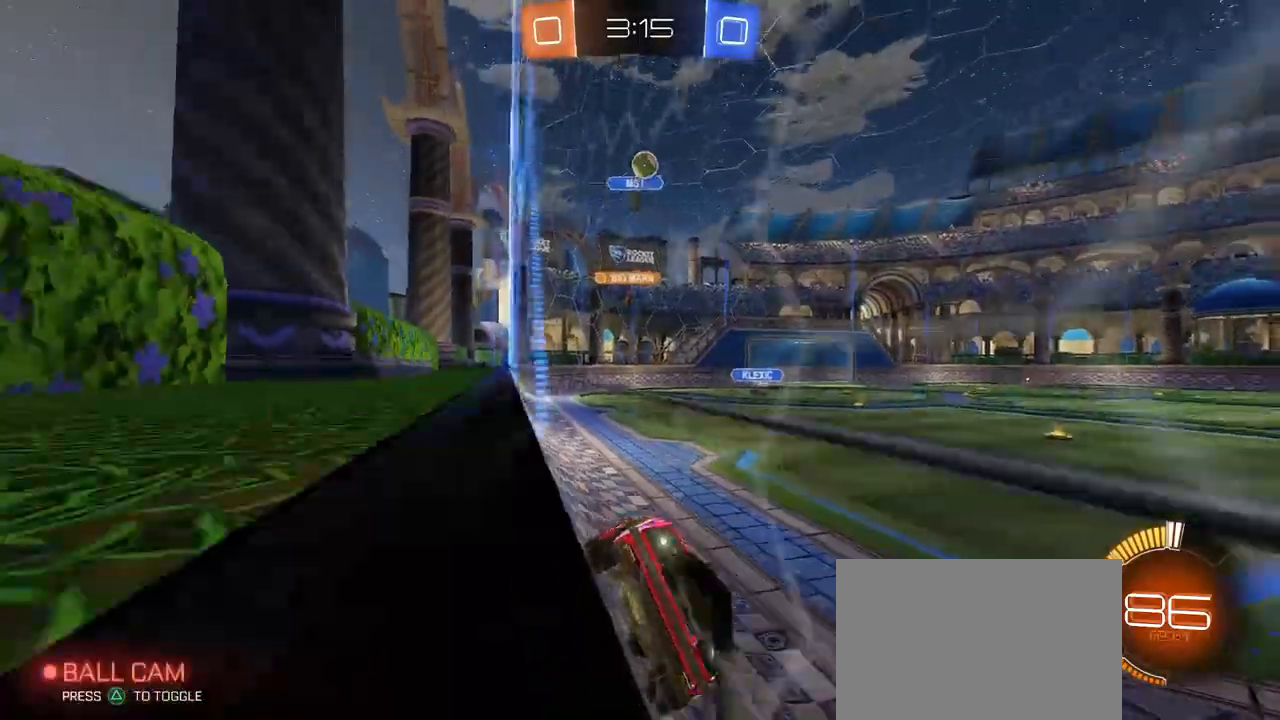
{"buttons": [], "left_stick": "center", "right_stick": "center", "events": [[150, "R1", "down"], [333, "left_stick", "center"], [433, "R1", "up"]]}
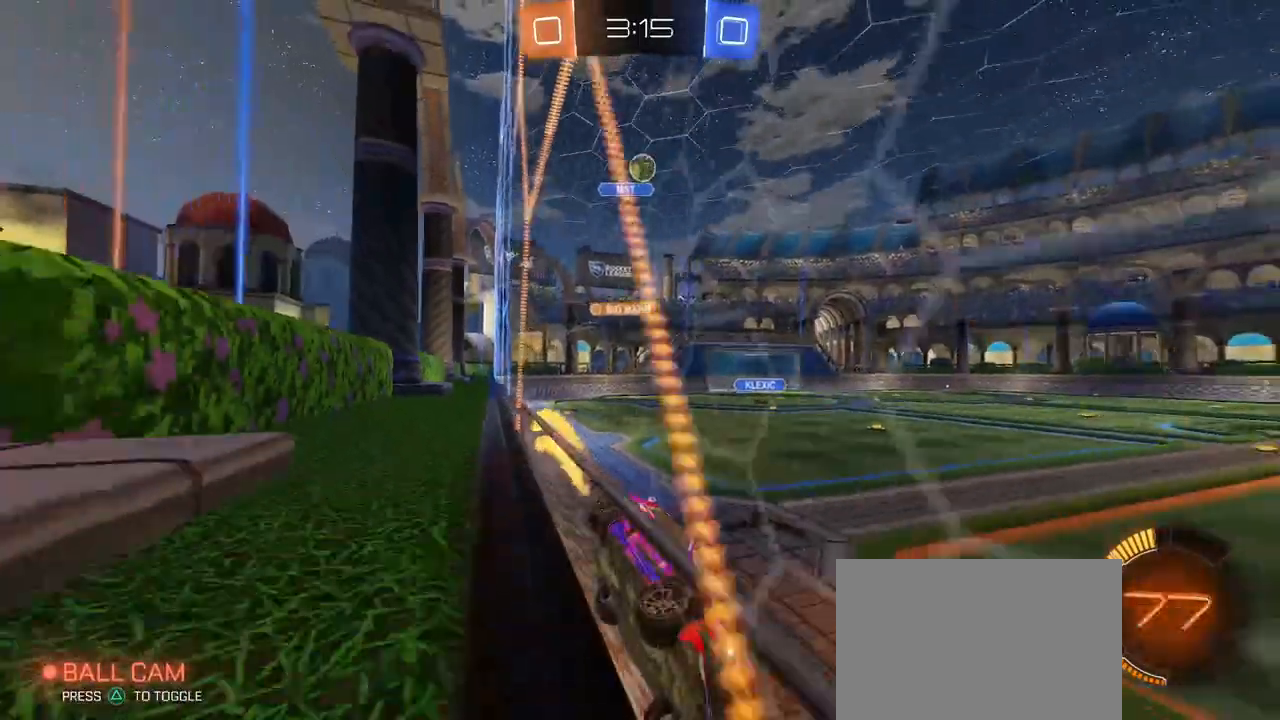
{"buttons": [], "left_stick": "center", "right_stick": "center", "events": []}
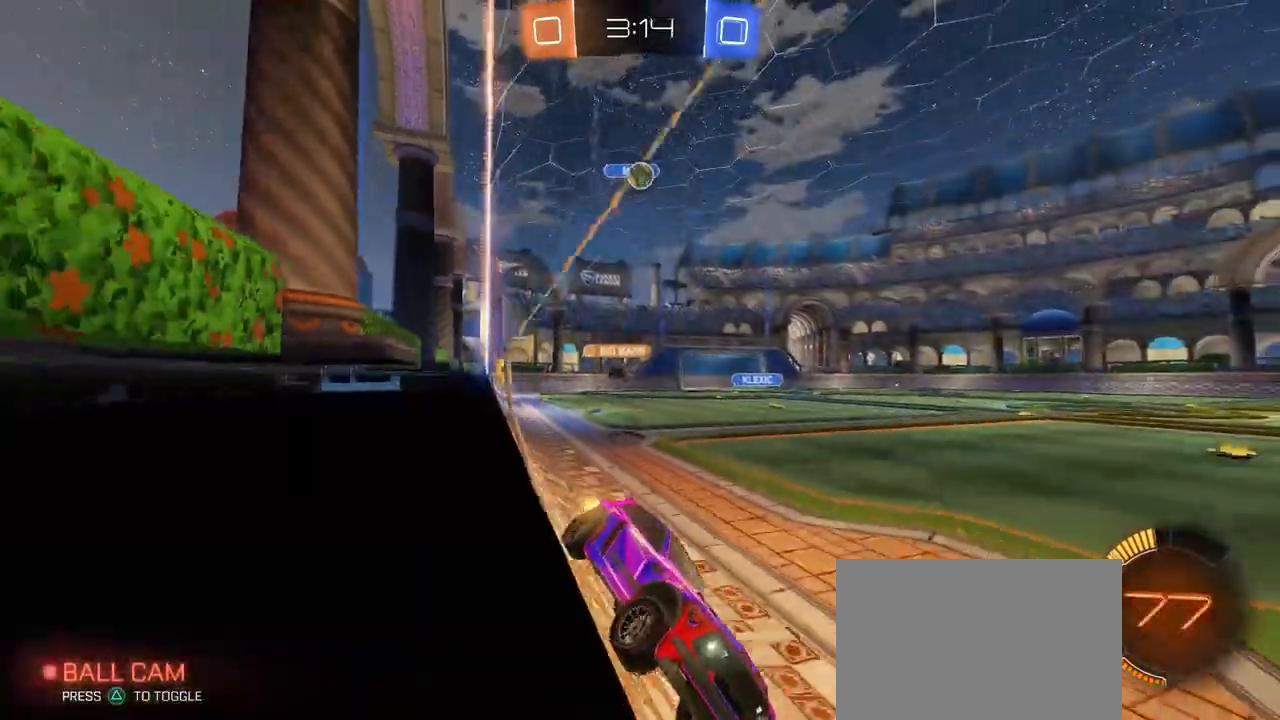
{"buttons": [], "left_stick": "center", "right_stick": "center", "events": [[233, "left_stick", "left"], [417, "left_stick", "center"]]}
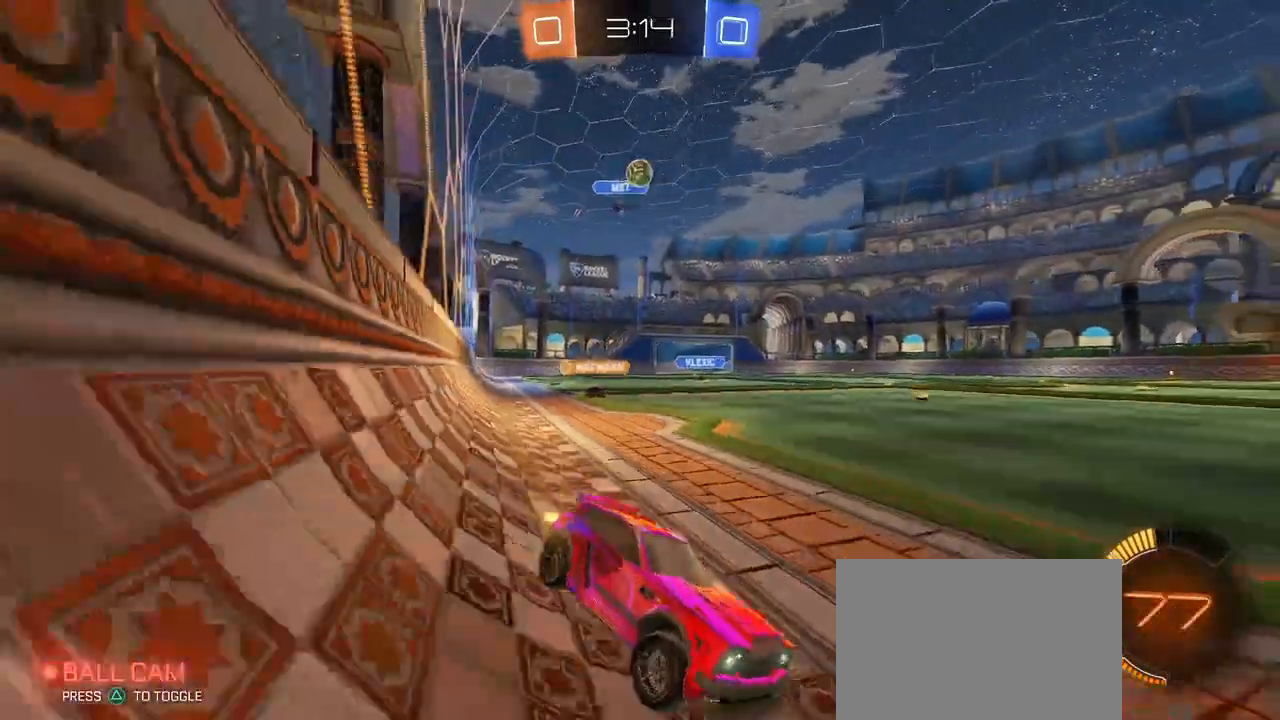
{"buttons": [], "left_stick": "center", "right_stick": "center", "events": []}
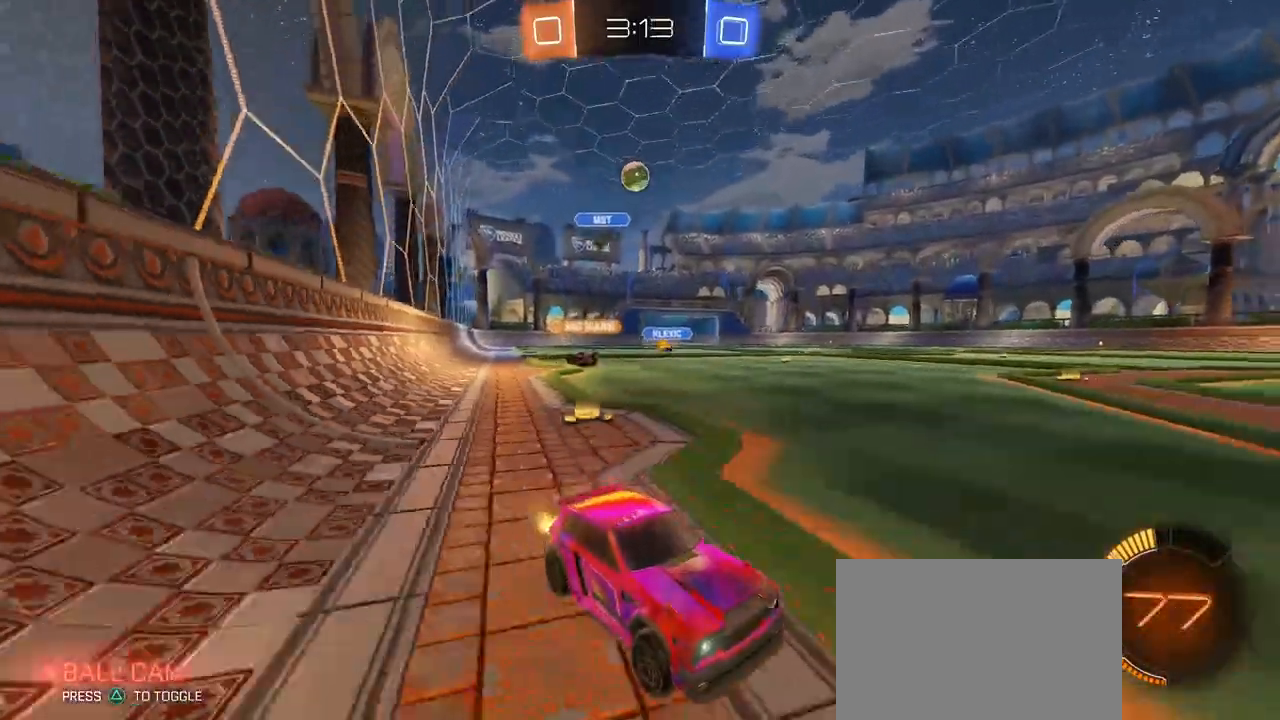
{"buttons": [], "left_stick": "right", "right_stick": "center", "events": [[433, "left_stick", "right"]]}
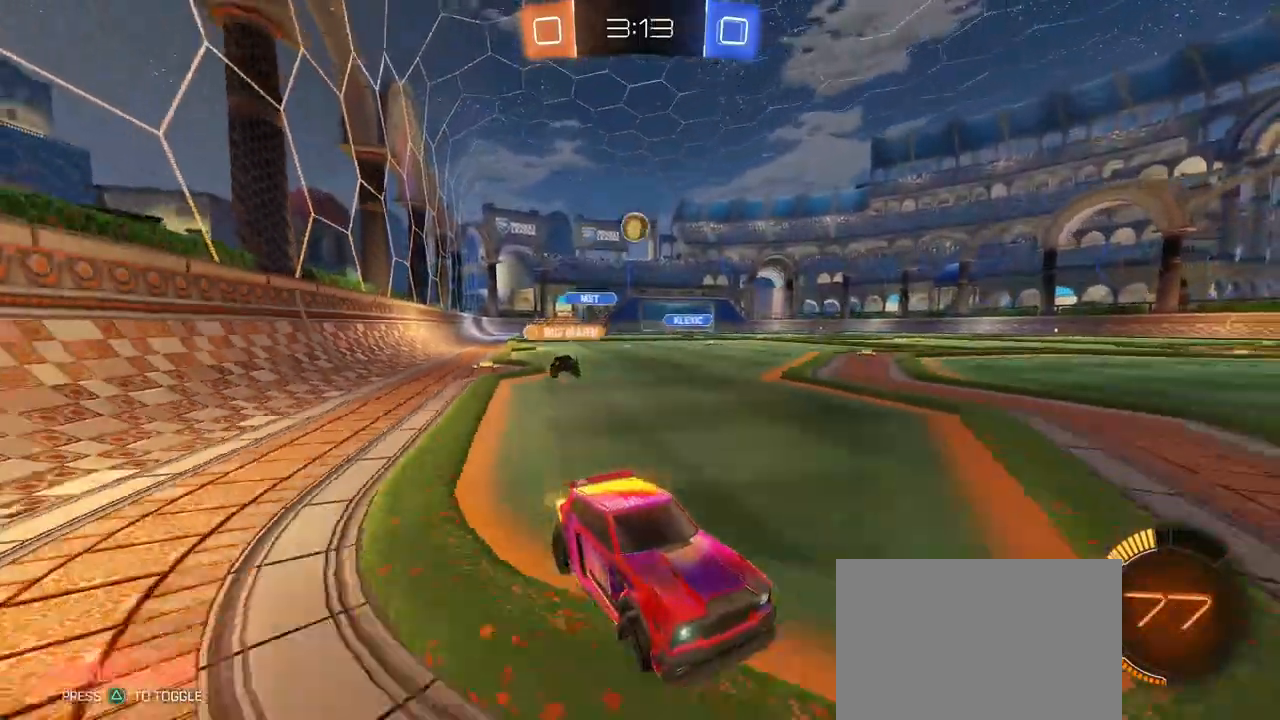
{"buttons": [], "left_stick": "center", "right_stick": "center", "events": [[150, "left_stick", "left"], [167, "SQUARE", "down"], [317, "SQUARE", "up"], [500, "left_stick", "center"]]}
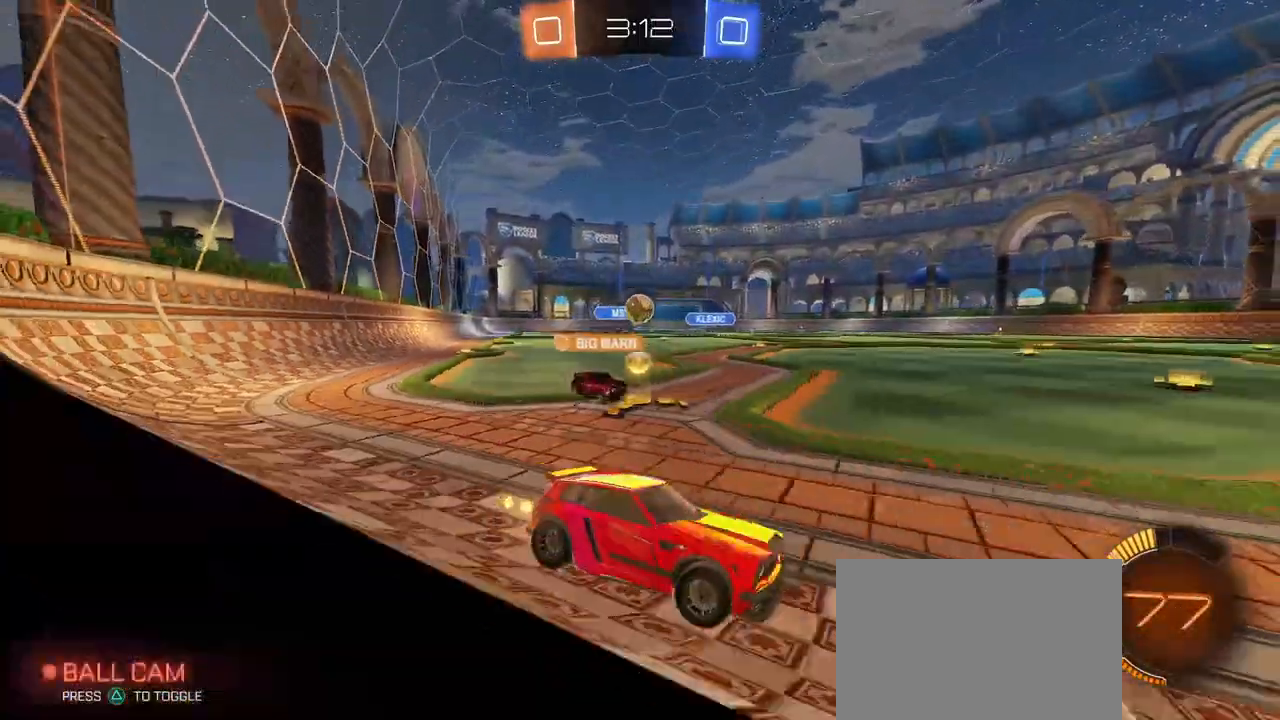
{"buttons": ["R1"], "left_stick": "center", "right_stick": "center", "events": [[33, "R1", "down"], [233, "left_stick", "left"], [300, "left_stick", "center"]]}
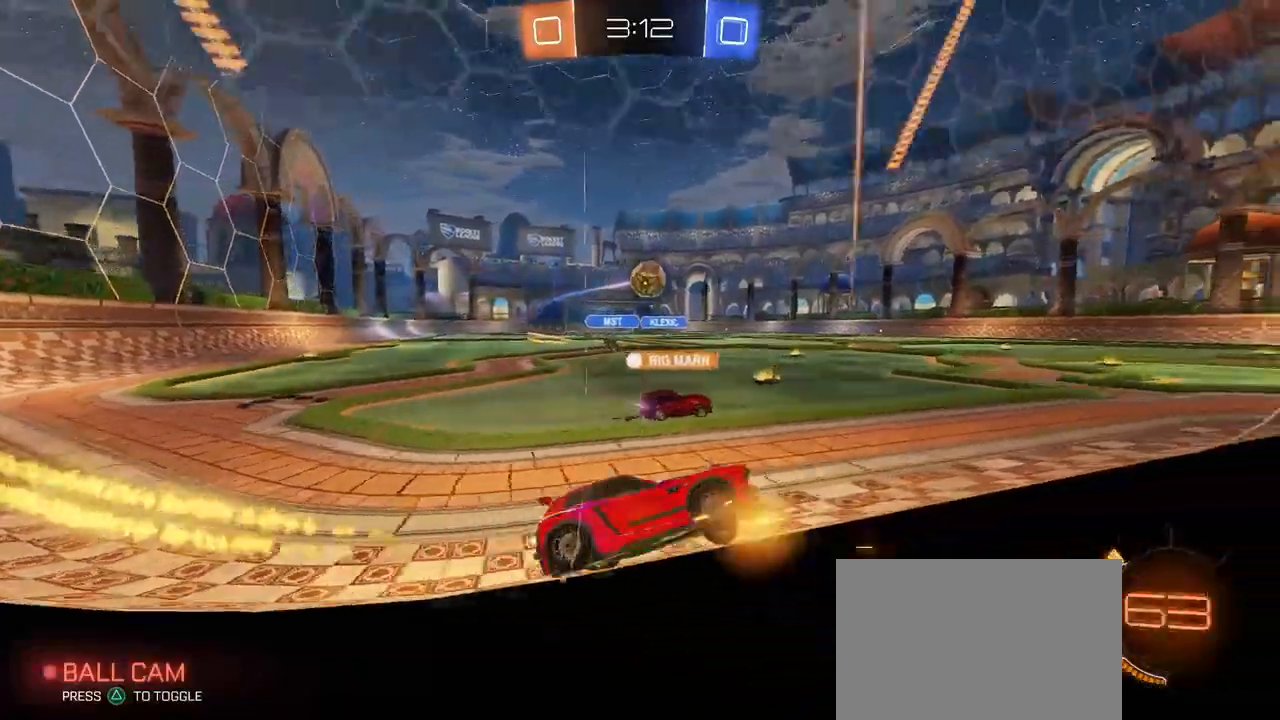
{"buttons": [], "left_stick": "center", "right_stick": "center", "events": [[67, "left_stick", "left"], [83, "R1", "up"], [367, "left_stick", "center"]]}
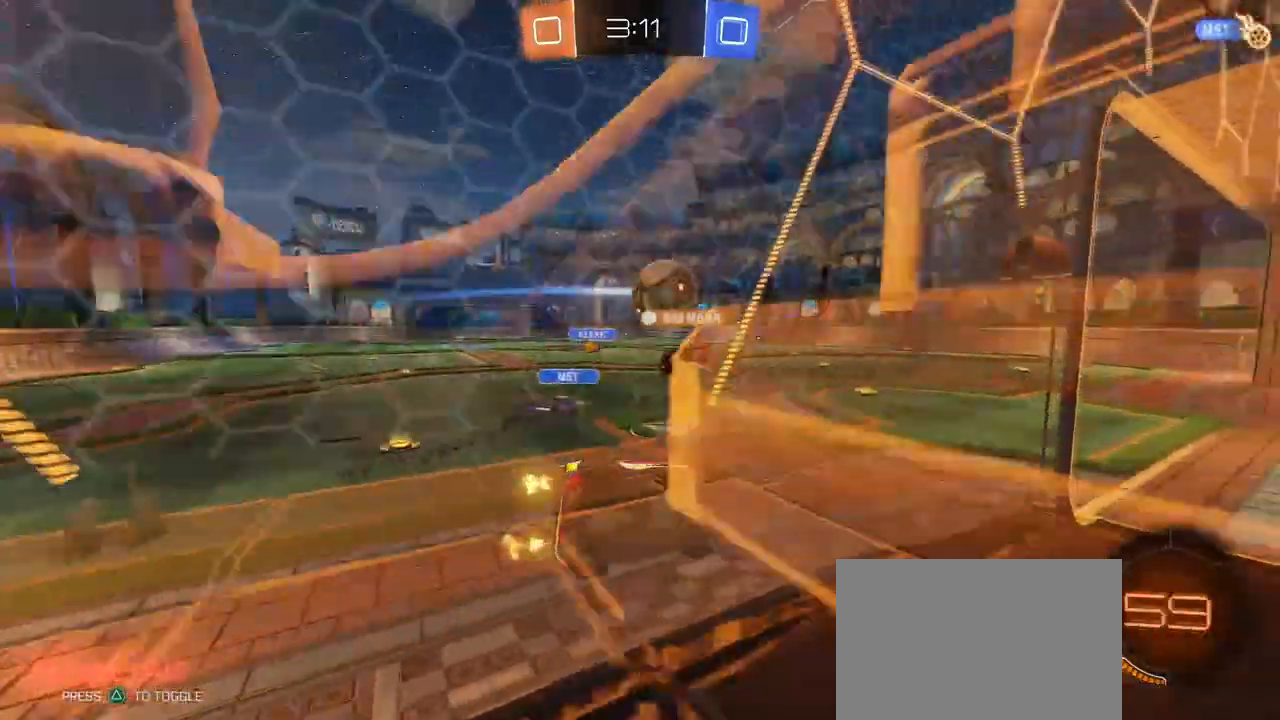
{"buttons": [], "left_stick": "center", "right_stick": "center", "events": [[133, "left_stick", "left"], [383, "left_stick", "center"]]}
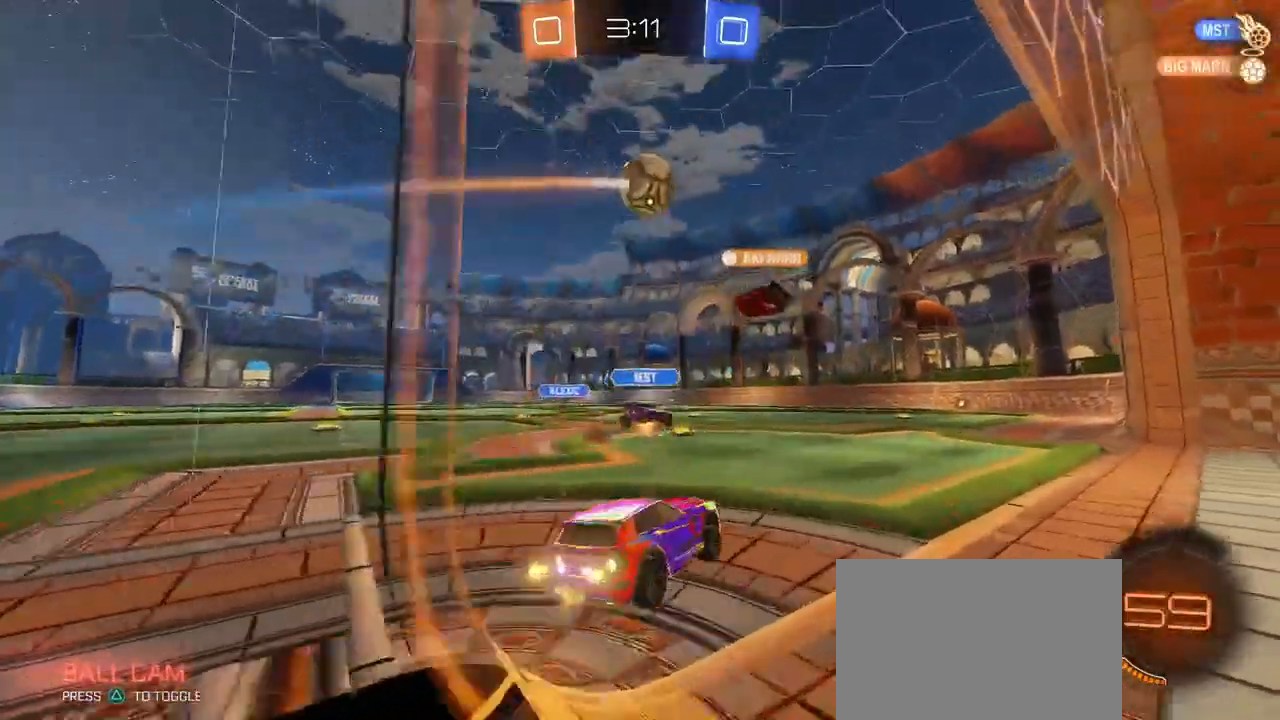
{"buttons": [], "left_stick": "up-left", "right_stick": "center", "events": [[83, "left_stick", "left"], [233, "L2", "down"], [400, "left_stick", "up-left"], [433, "L2", "up"]]}
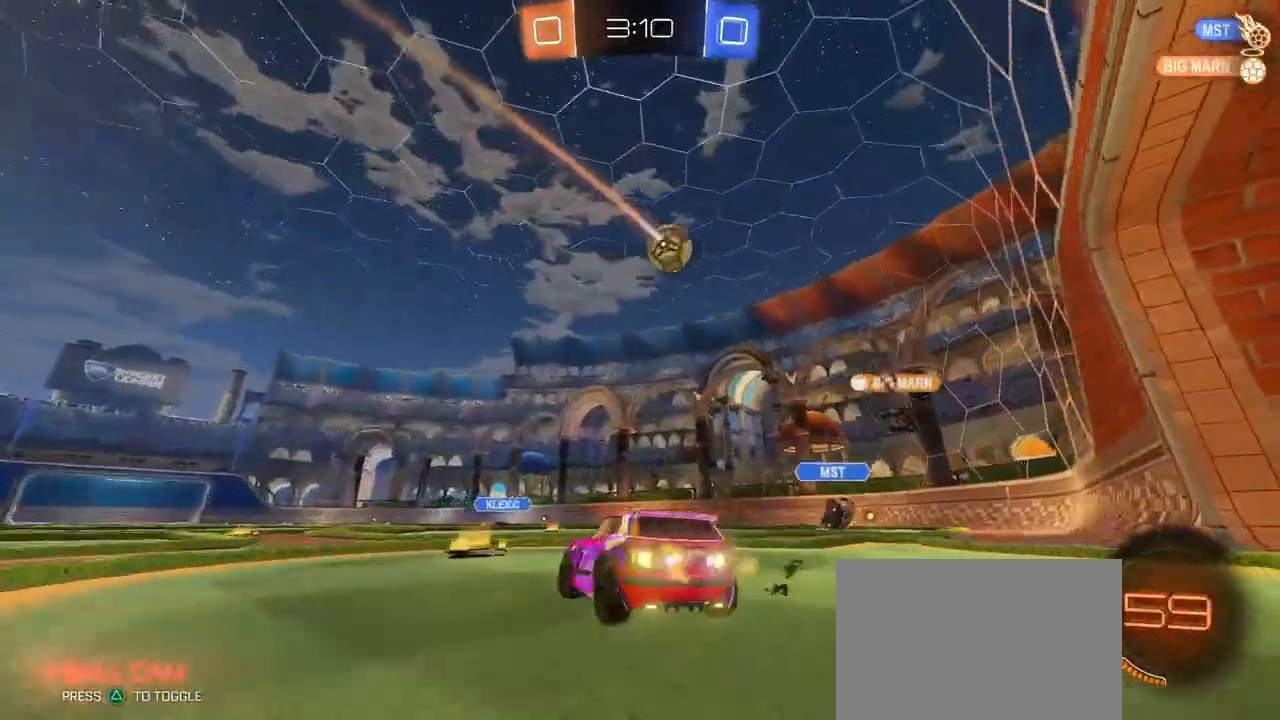
{"buttons": [], "left_stick": "center", "right_stick": "center", "events": [[167, "left_stick", "center"], [217, "left_stick", "right"], [483, "left_stick", "center"]]}
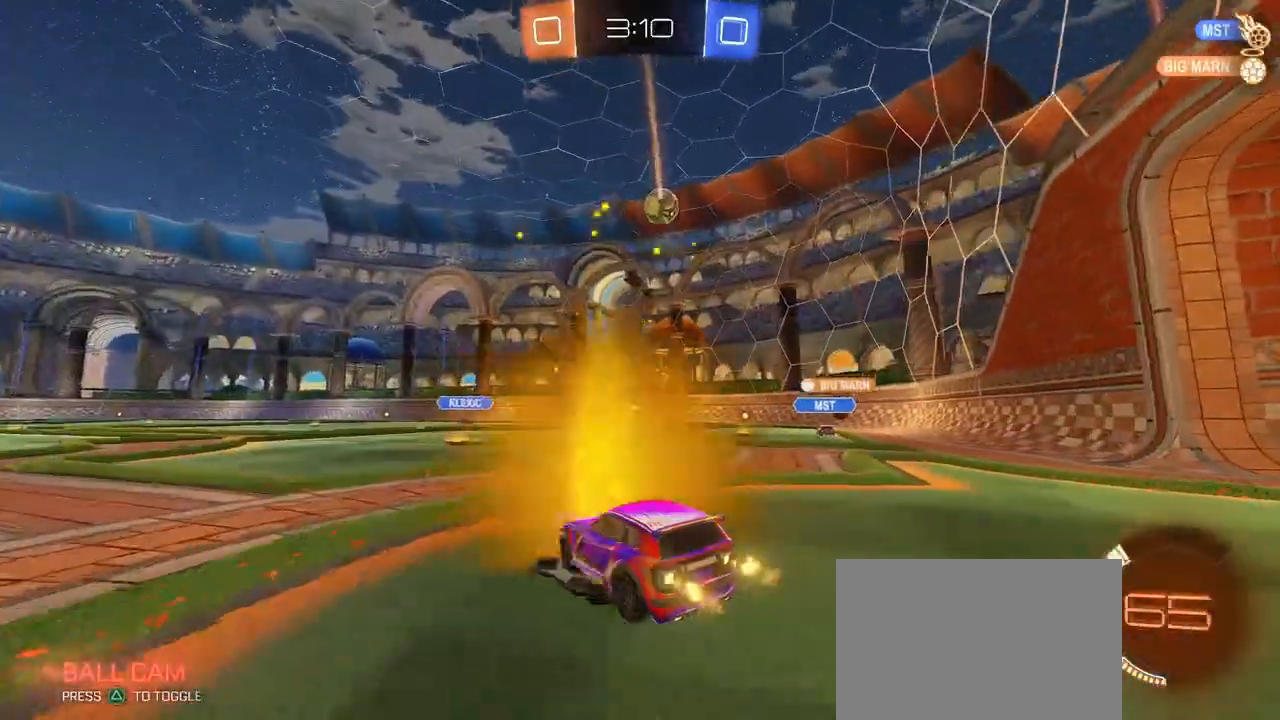
{"buttons": [], "left_stick": "right", "right_stick": "center", "events": [[50, "left_stick", "left"], [217, "left_stick", "center"], [367, "left_stick", "right"]]}
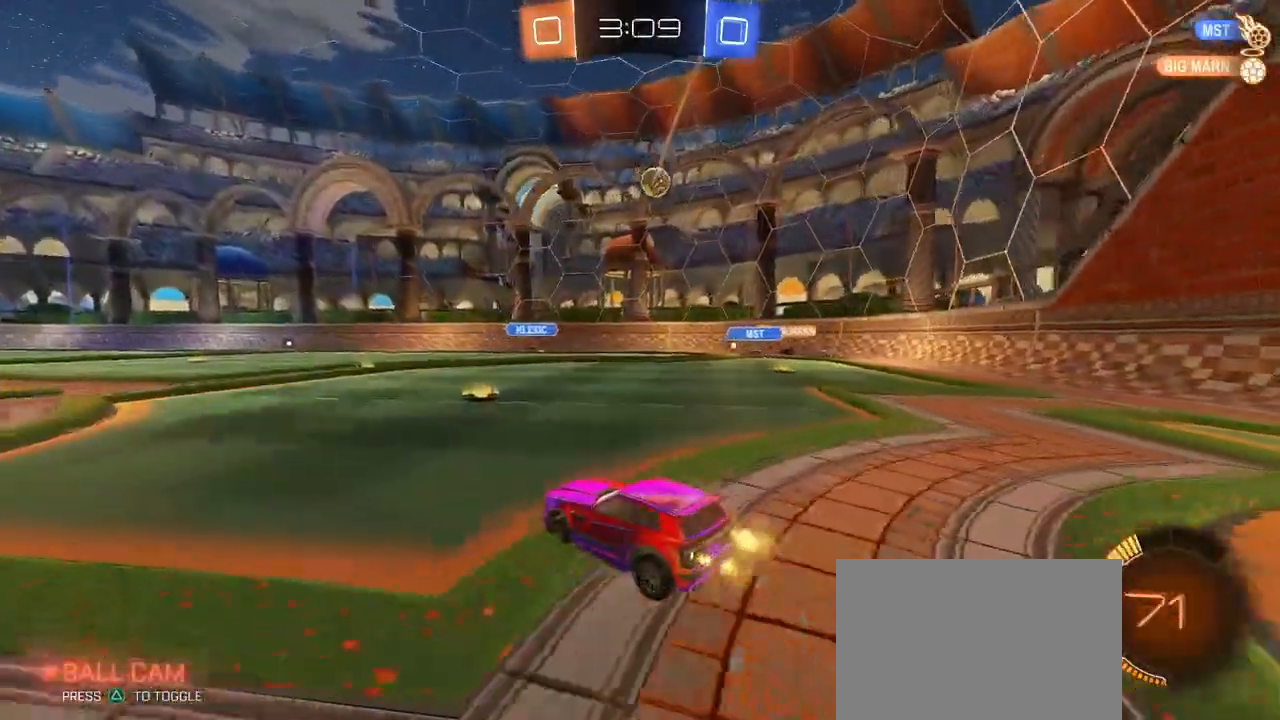
{"buttons": ["SQUARE"], "left_stick": "right", "right_stick": "center", "events": [[417, "SQUARE", "down"]]}